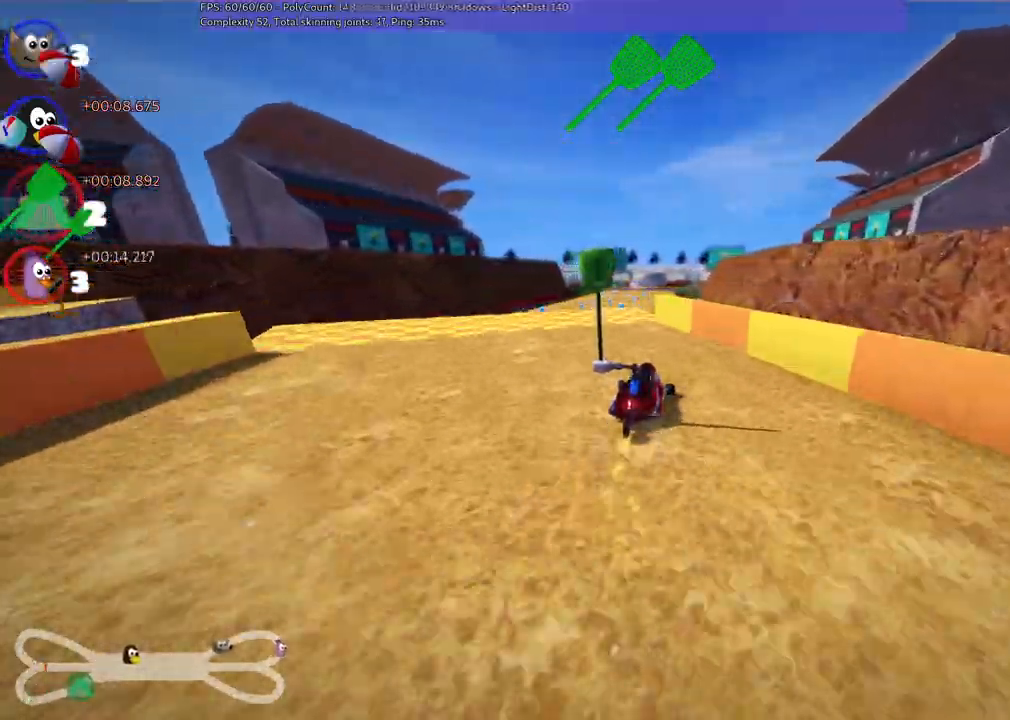
Gameplay with keyboard; each line is a JSON object with the keys held at the frame after it. "events" lists presses ("down") and releases ("up") of ".", "alt_r", "b", "c", "comma", "ctrl_r", "d", "down", "f", "g", "h", "j", "k", "l", "left", "m", "n", "quote", "return", "right", "semicolon", "shift_r", "space", "super", "up" and "v" between this image and that frame as [ms after this image, input, new state], when the widget could be followed in between. No other keys are recorded. Mouse input is not recorded. Not read: /.
{"keys": ["left", "m", "up"], "events": []}
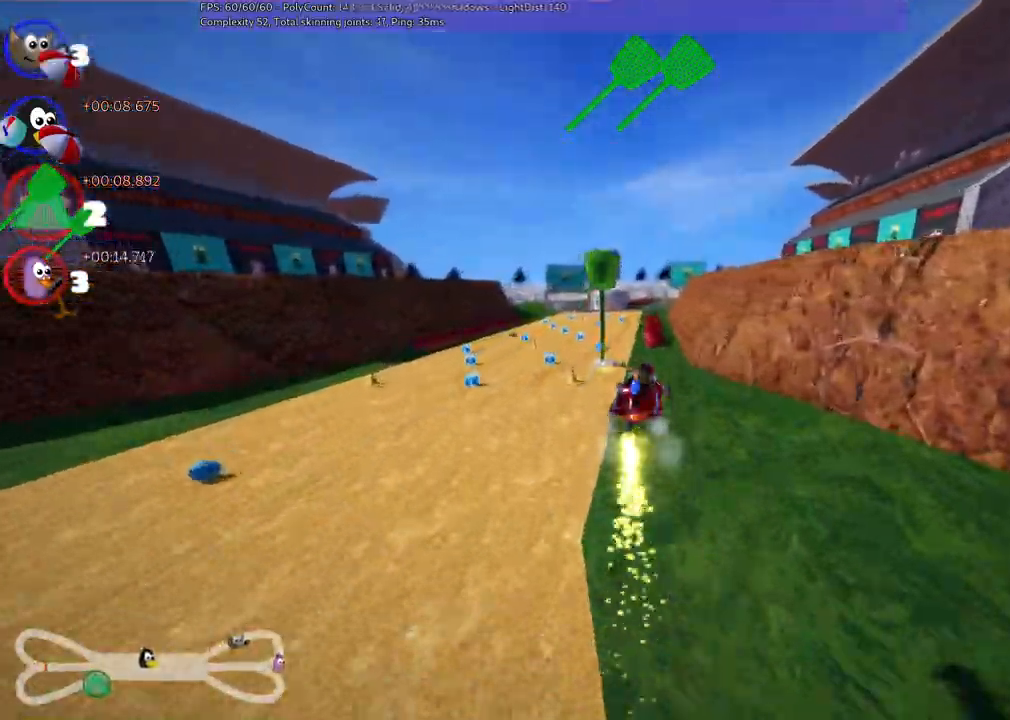
{"keys": ["left", "m", "up"], "events": []}
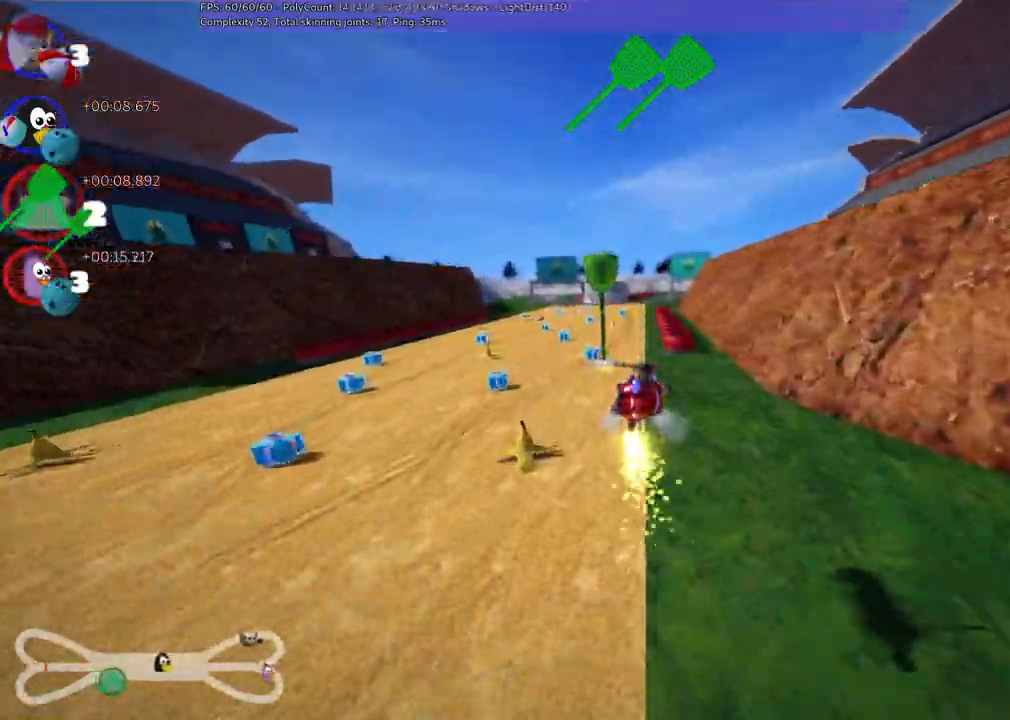
{"keys": ["left", "n", "up"], "events": [[217, "m", "up"], [450, "n", "down"]]}
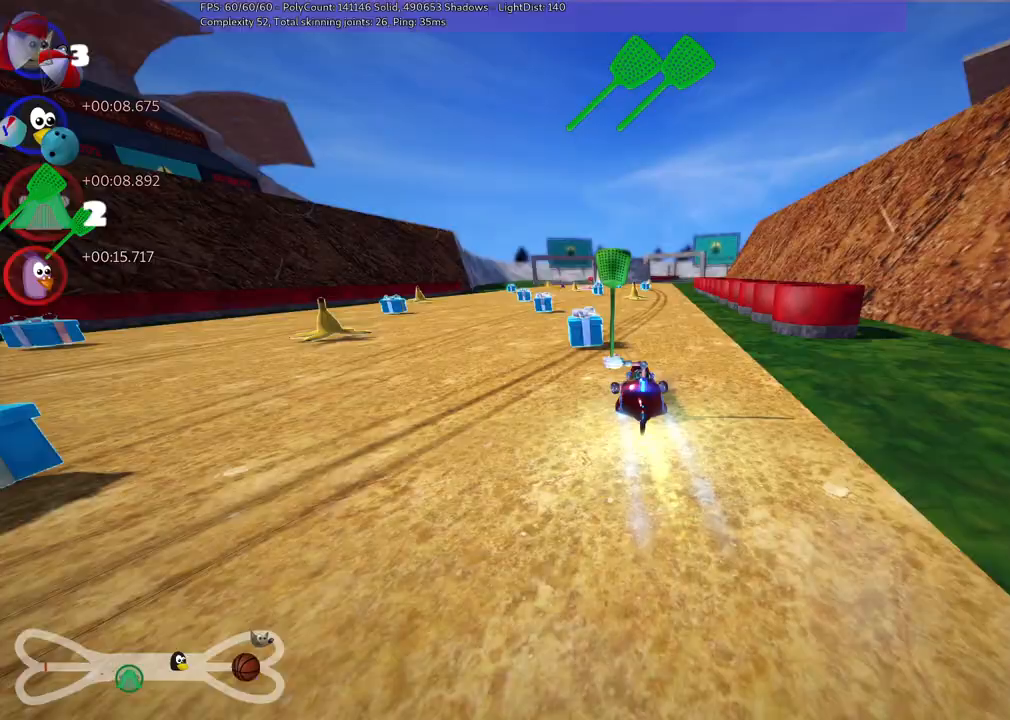
{"keys": ["right", "up"], "events": [[50, "left", "up"], [50, "n", "up"], [467, "right", "down"]]}